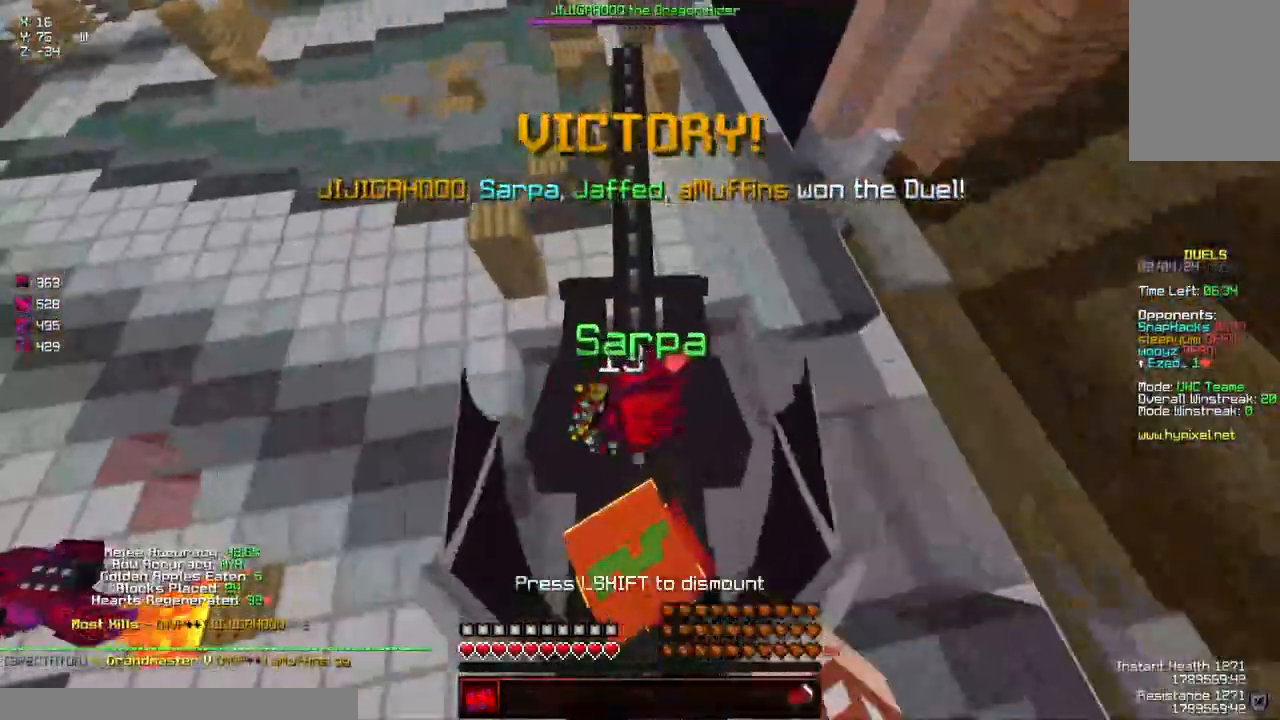
Gameplay with keyboard and mouse; each line is a JSON object with the keys and mouse buttons held at the frame after it. "events" lists presses ("down") and releases ("up") of "a", "d", "s", "space", "w", "mouse_left" and "mouse_right" between this image and that frame as [ms after this image, input, new state], when the widget could be followed in between. "mouse_left", "mouse_right" = the "left", "right" buttons of the "mouse" list. No other keys are recorded. Fast repeated clicks can show as one long hold. Mouse movement is not recorded.
{"keys": [], "mouse": [], "events": [[84, "space", "up"]]}
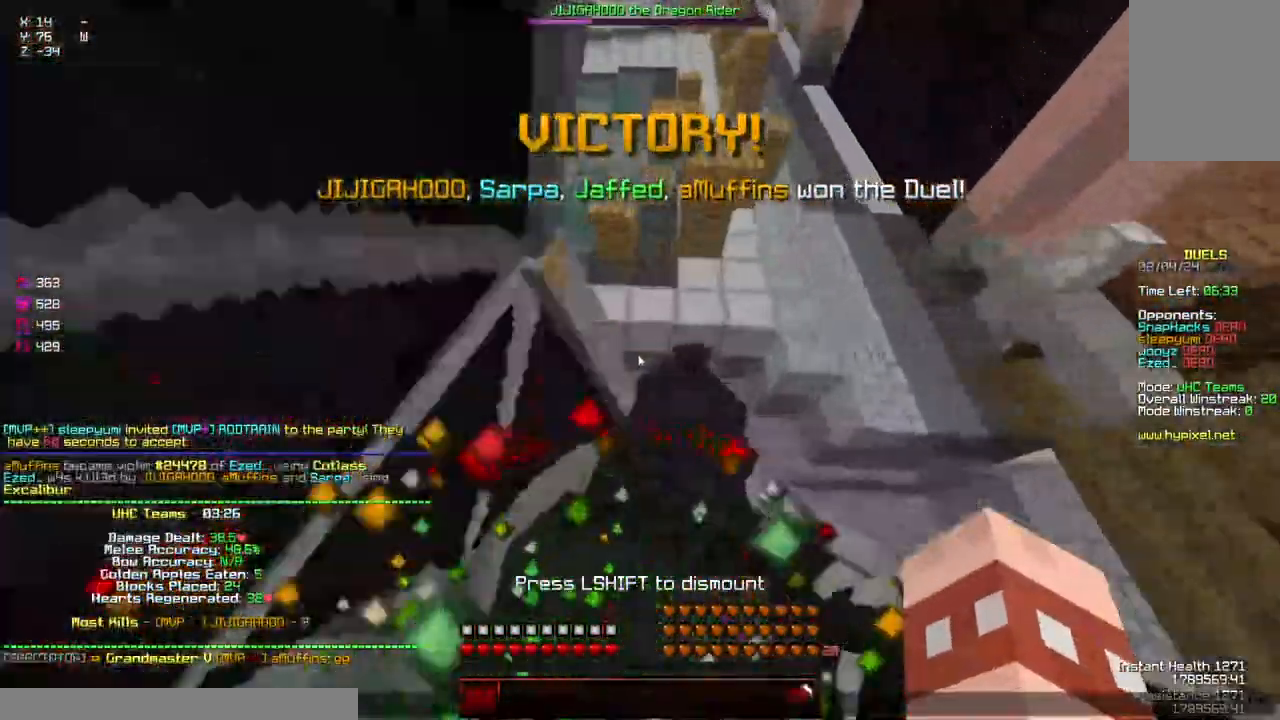
{"keys": [], "mouse": [], "events": []}
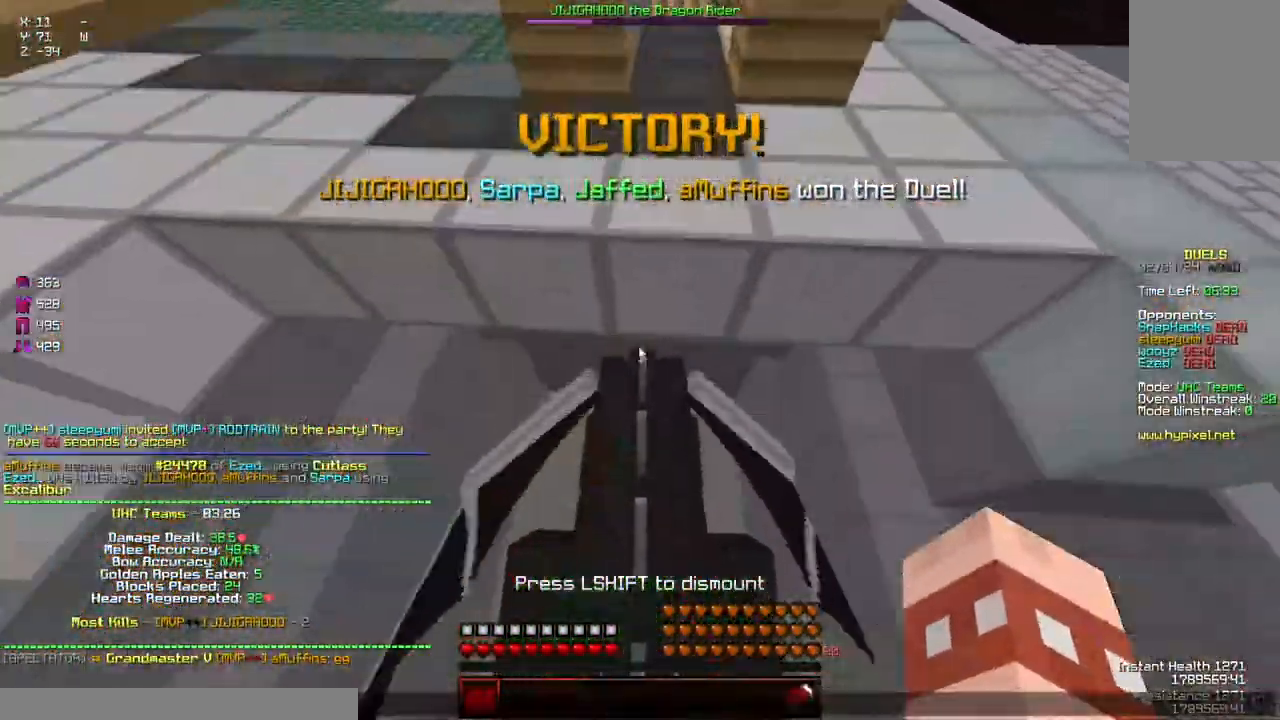
{"keys": [], "mouse": ["right"], "events": [[417, "mouse_right", "down"]]}
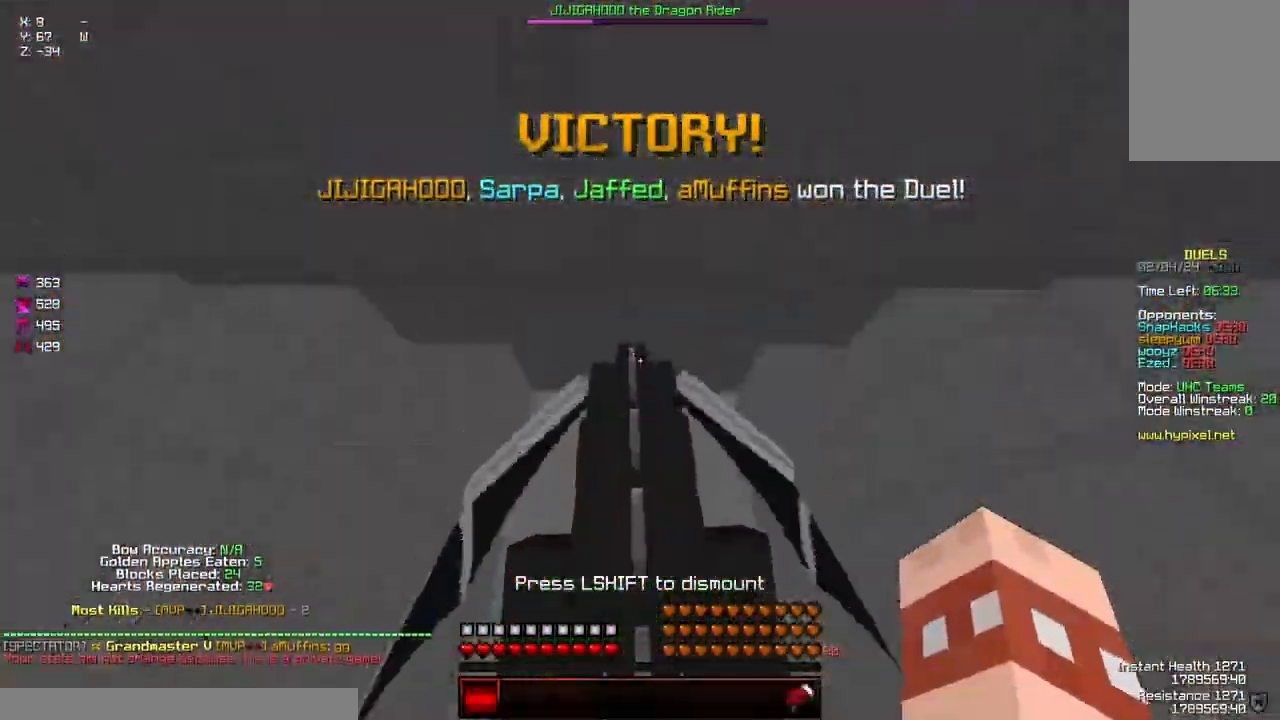
{"keys": ["w"], "mouse": [], "events": [[34, "mouse_right", "up"], [234, "w", "down"]]}
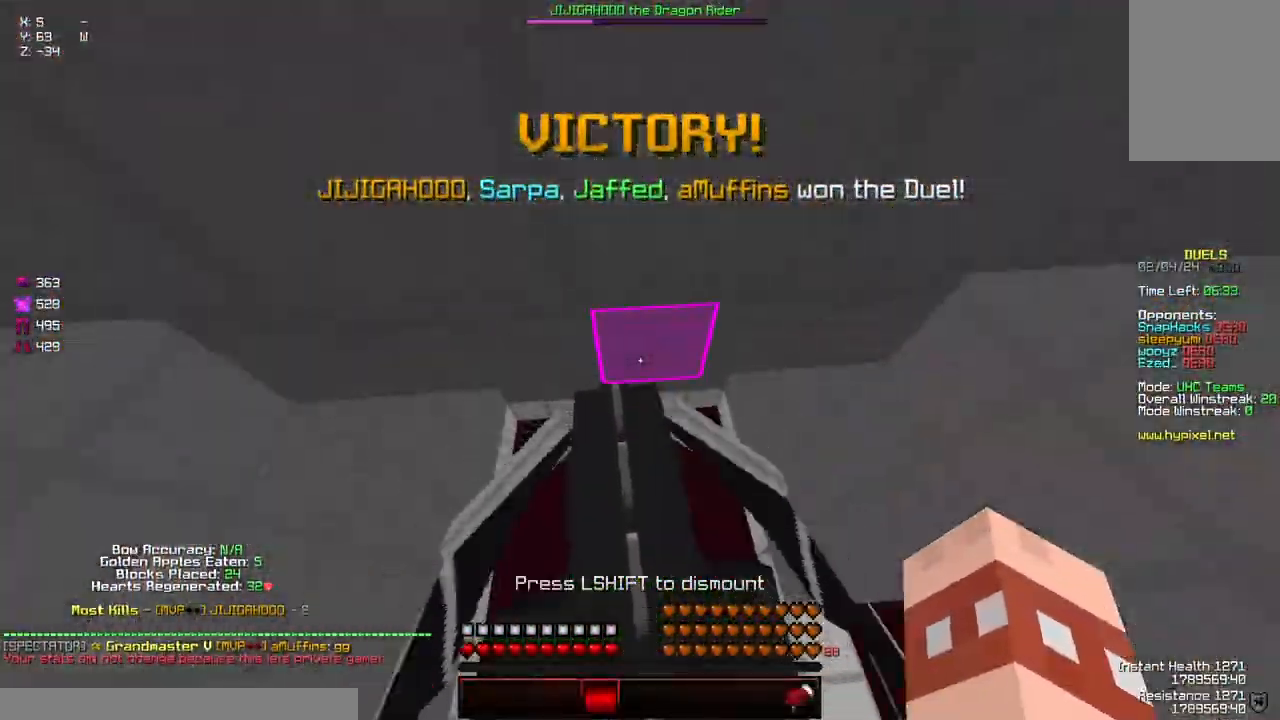
{"keys": ["w"], "mouse": ["left", "right"], "events": [[300, "mouse_left", "down"], [400, "mouse_right", "down"]]}
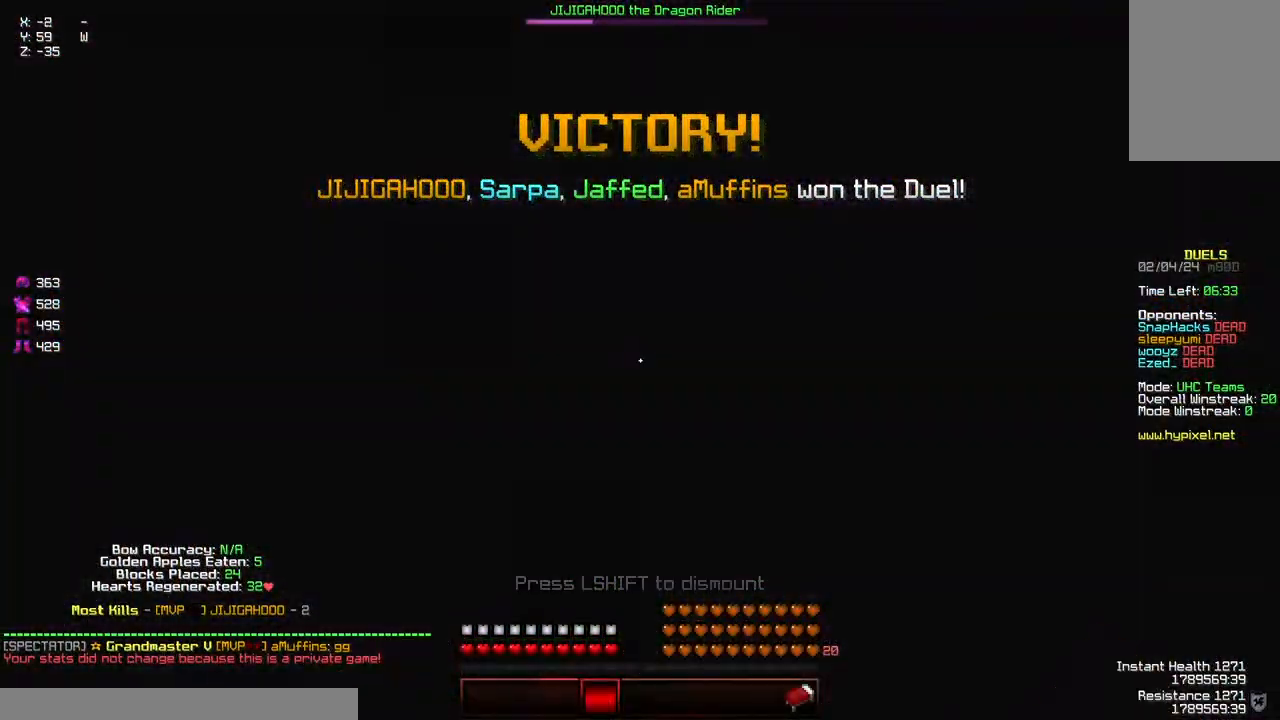
{"keys": ["w"], "mouse": [], "events": [[50, "a", "down"], [250, "mouse_left", "up"], [250, "mouse_right", "up"], [367, "a", "up"]]}
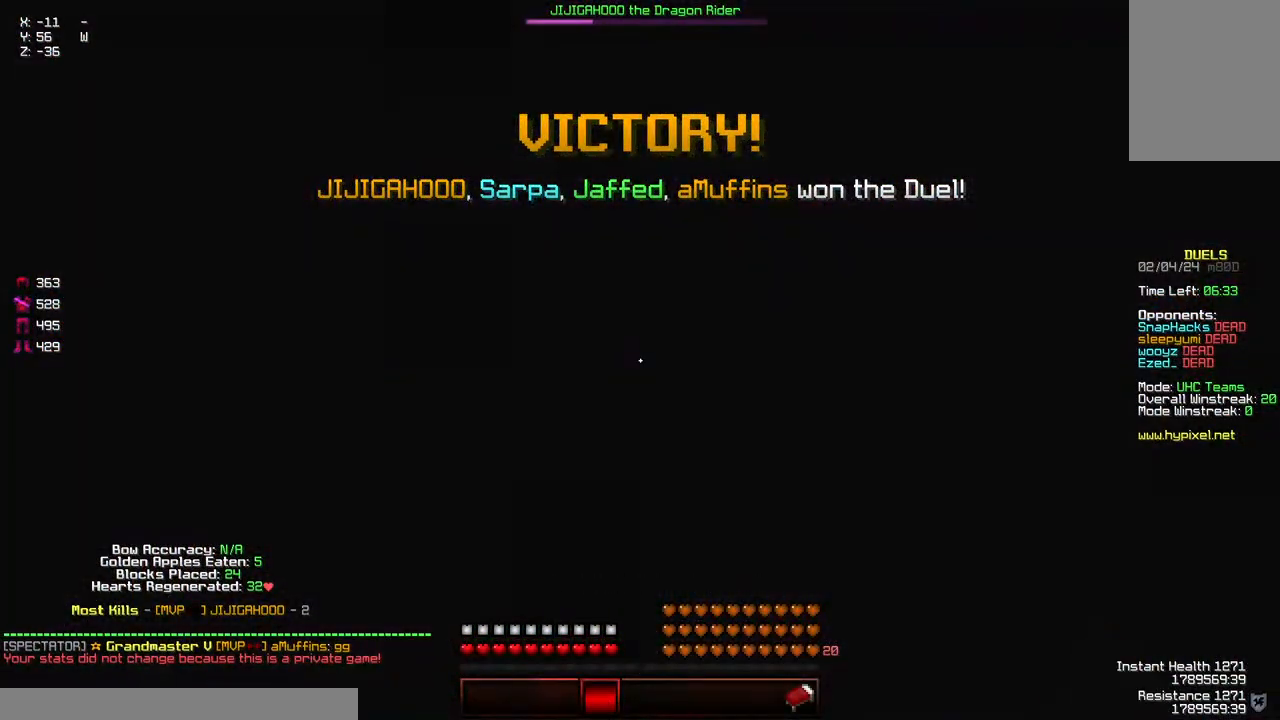
{"keys": ["w"], "mouse": ["left", "right"], "events": [[117, "w", "up"], [217, "w", "down"], [467, "mouse_left", "down"], [467, "mouse_right", "down"]]}
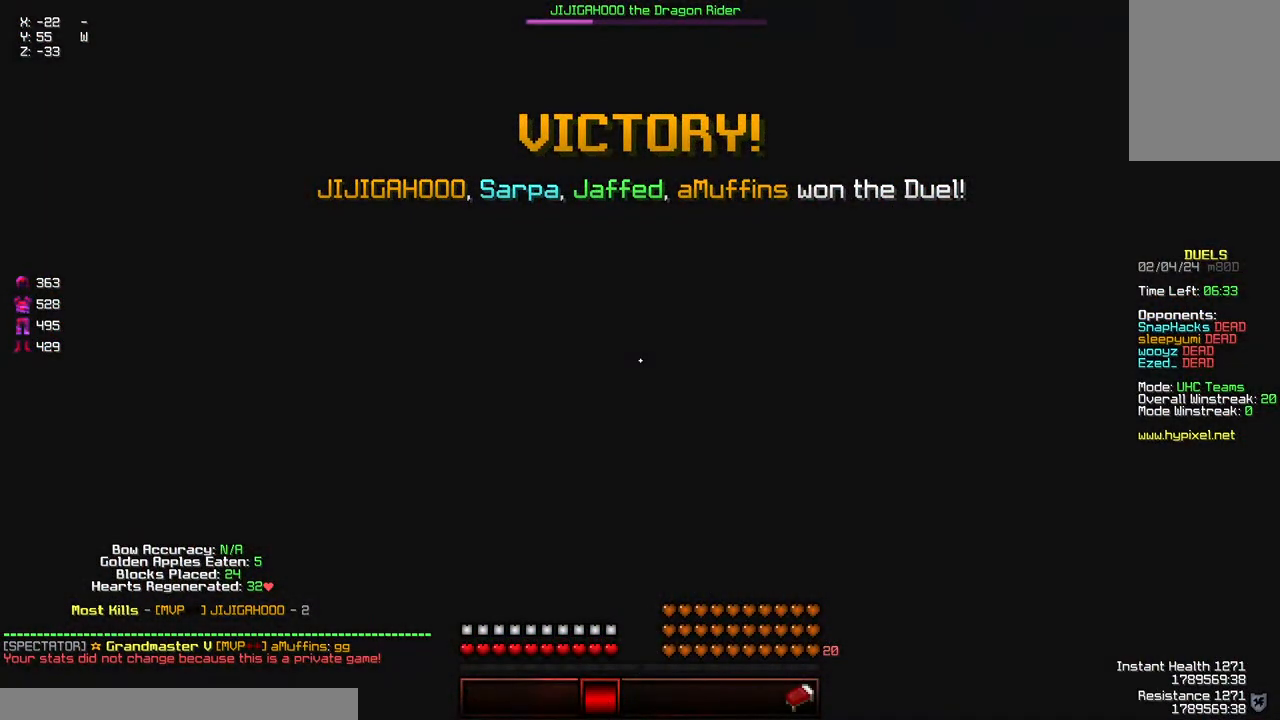
{"keys": ["a", "w"], "mouse": ["left", "right"], "events": [[234, "mouse_left", "up"], [234, "mouse_right", "up"], [284, "a", "down"], [484, "mouse_left", "down"], [484, "mouse_right", "down"]]}
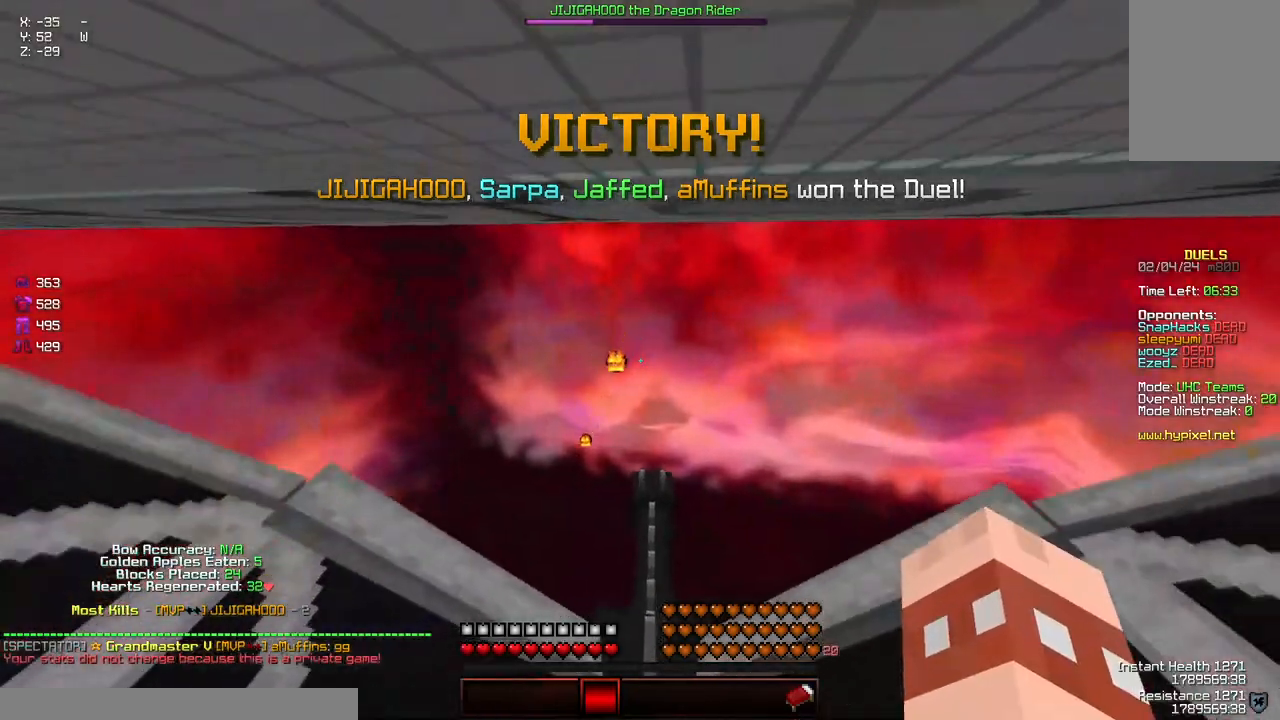
{"keys": ["a", "w"], "mouse": ["left", "right"], "events": [[184, "mouse_left", "up"], [184, "mouse_right", "up"], [334, "mouse_left", "down"], [400, "mouse_right", "down"]]}
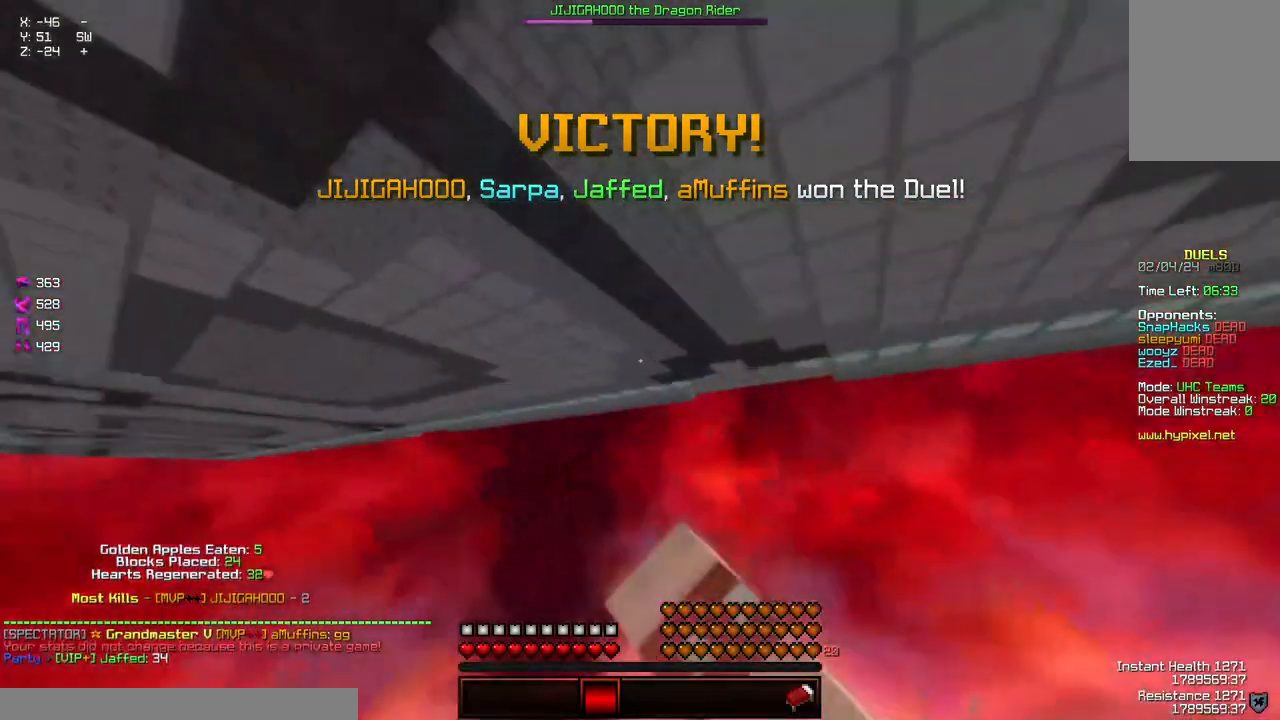
{"keys": ["a", "w"], "mouse": [], "events": [[150, "mouse_left", "up"], [150, "mouse_right", "up"]]}
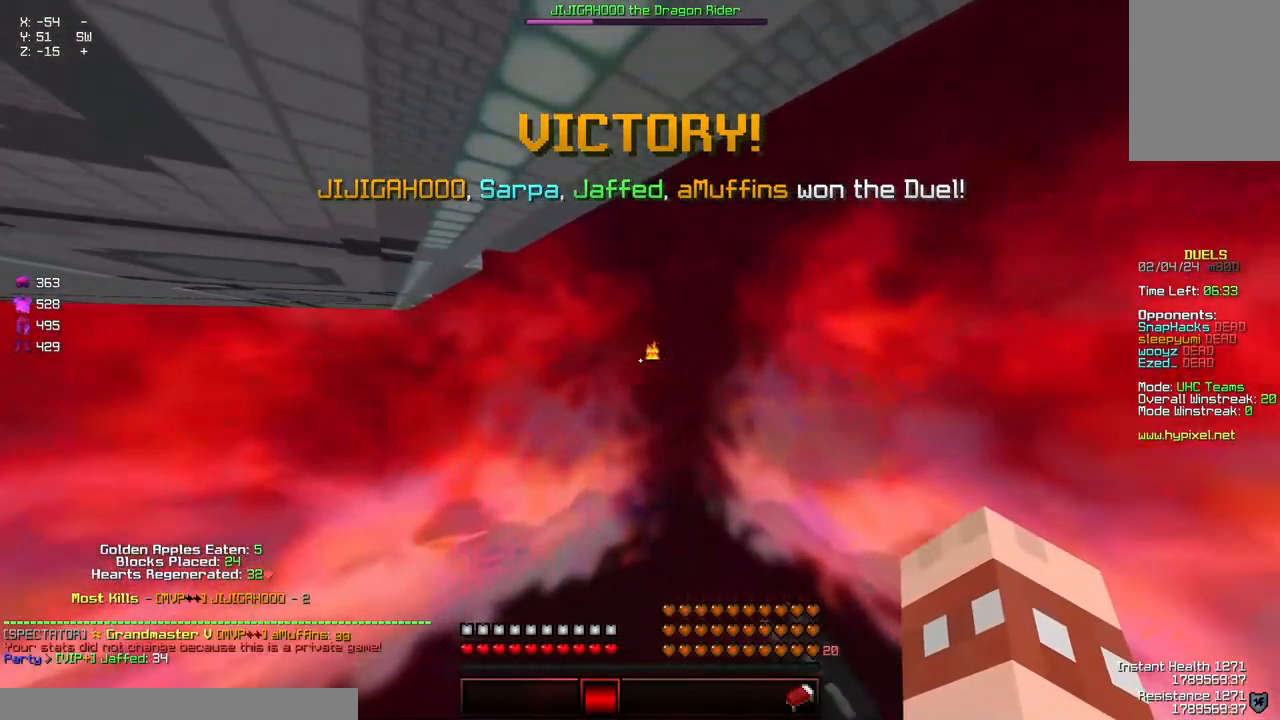
{"keys": [], "mouse": [], "events": [[267, "mouse_left", "down"], [267, "mouse_right", "down"], [317, "a", "up"], [367, "w", "up"], [467, "mouse_left", "up"], [467, "mouse_right", "up"]]}
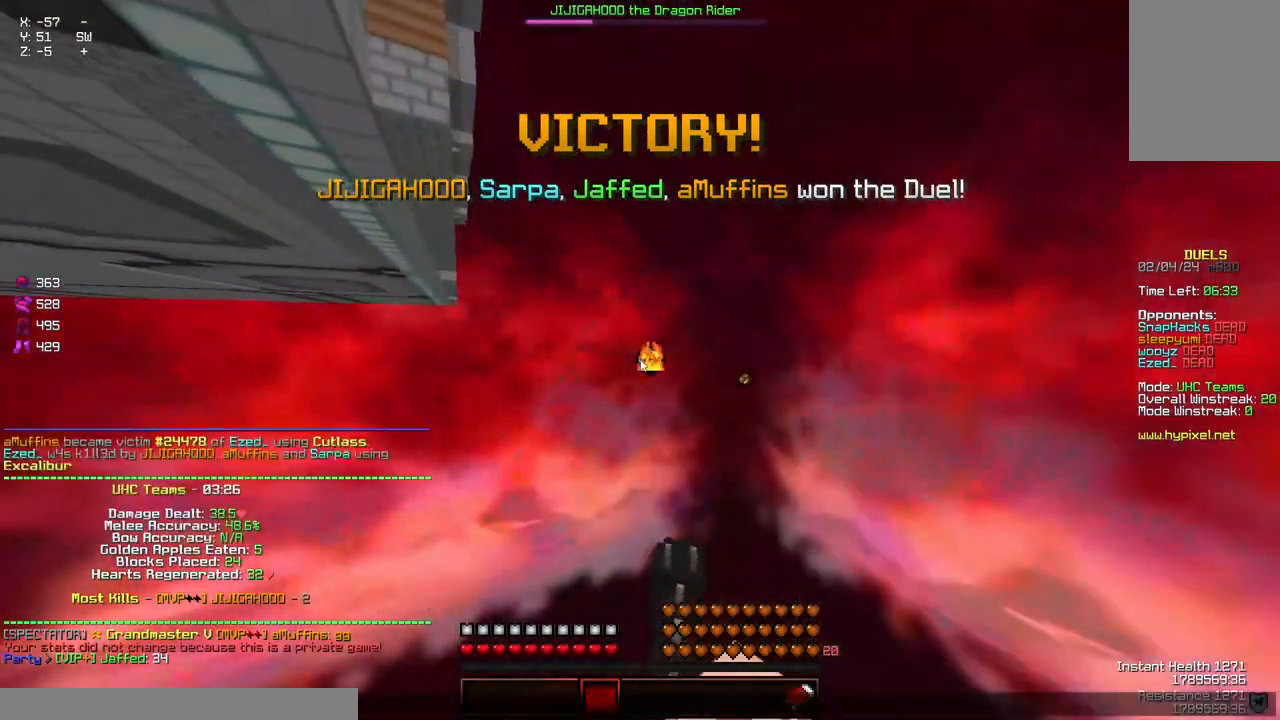
{"keys": [], "mouse": [], "events": []}
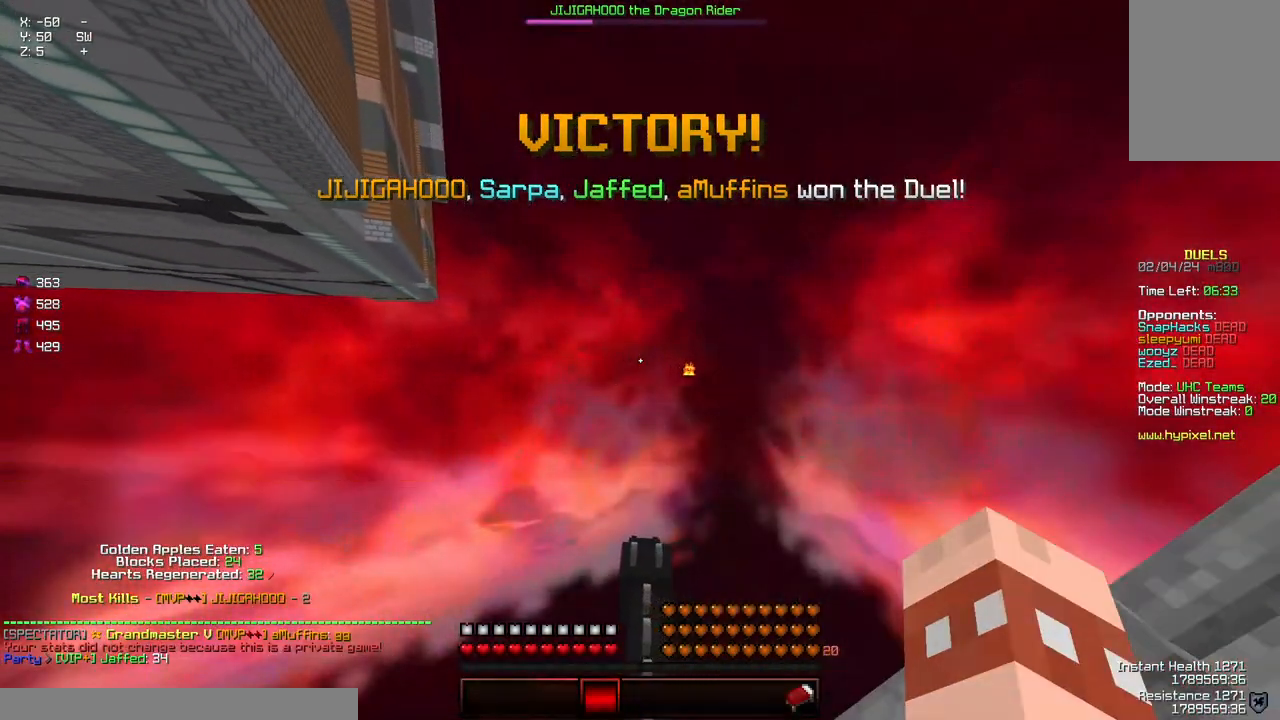
{"keys": [], "mouse": [], "events": []}
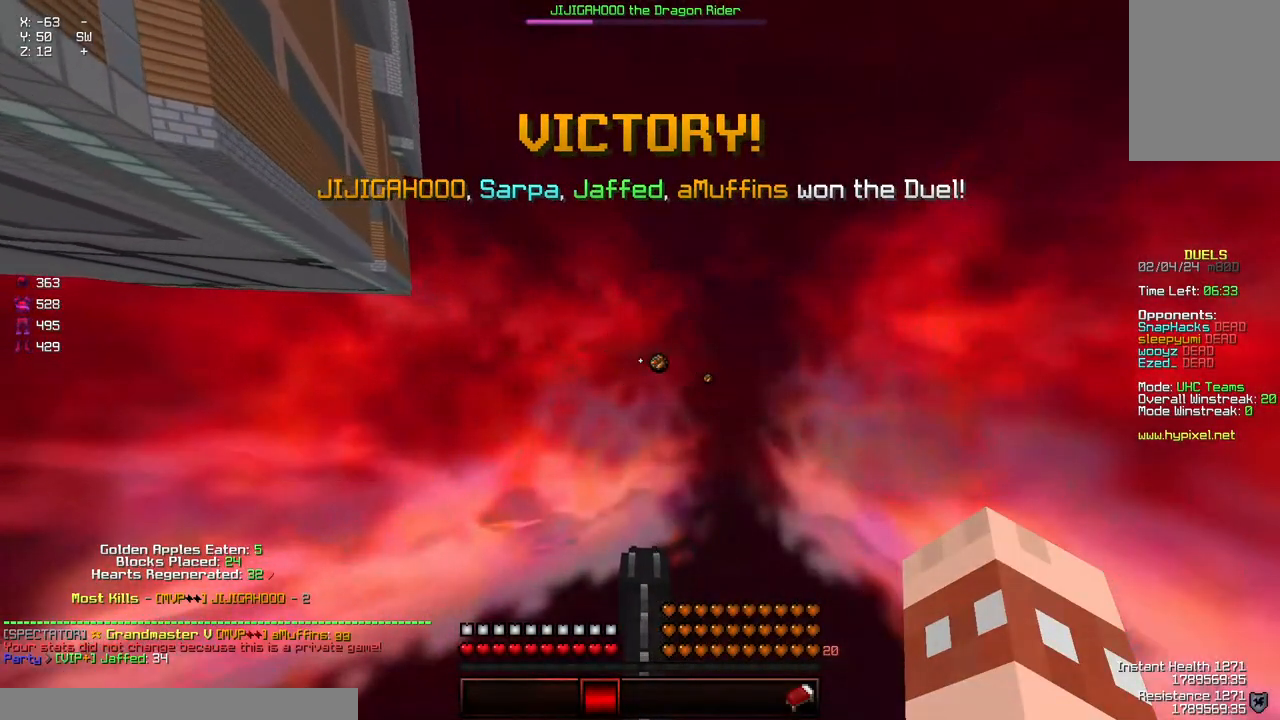
{"keys": [], "mouse": [], "events": []}
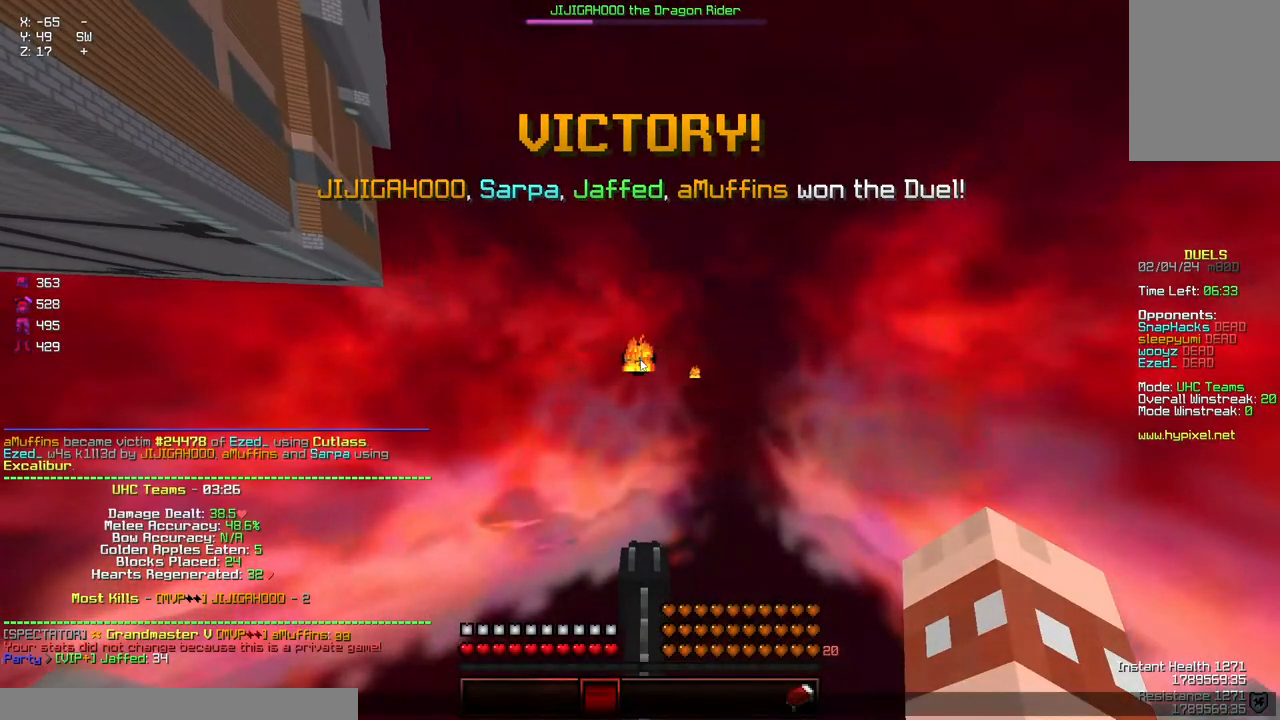
{"keys": [], "mouse": [], "events": []}
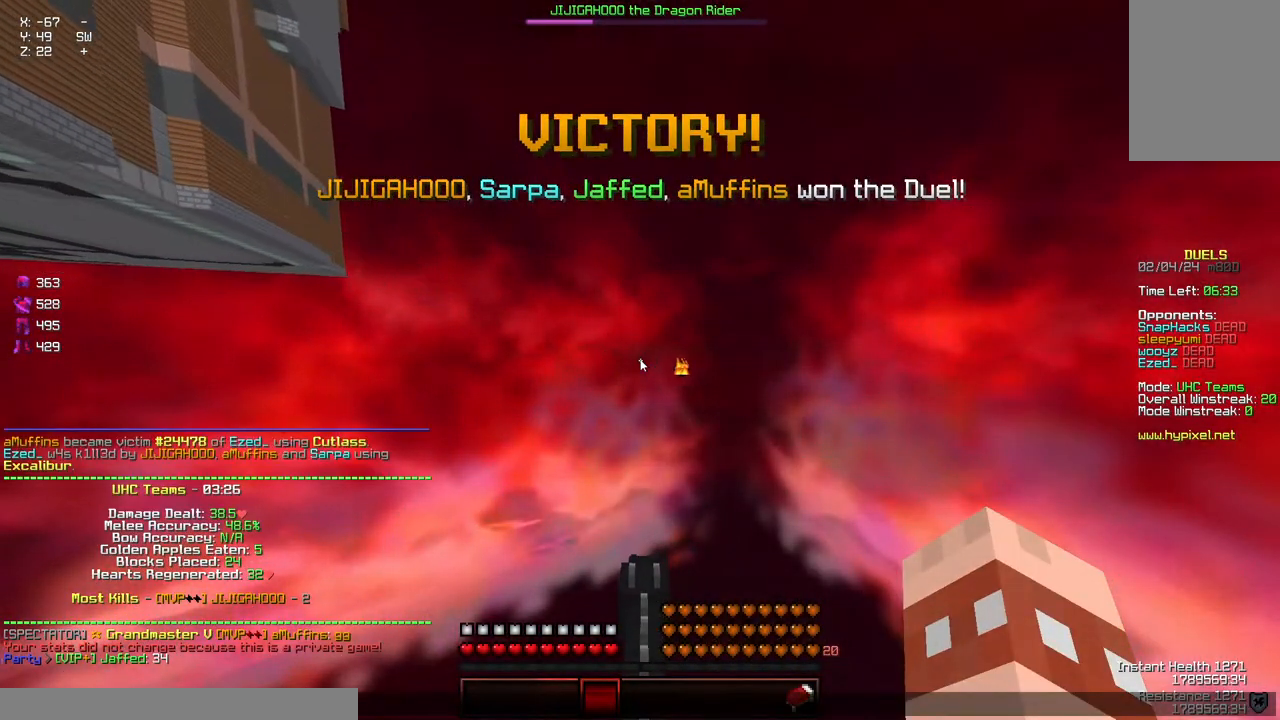
{"keys": ["s", "w"], "mouse": [], "events": [[367, "s", "down"], [417, "w", "down"]]}
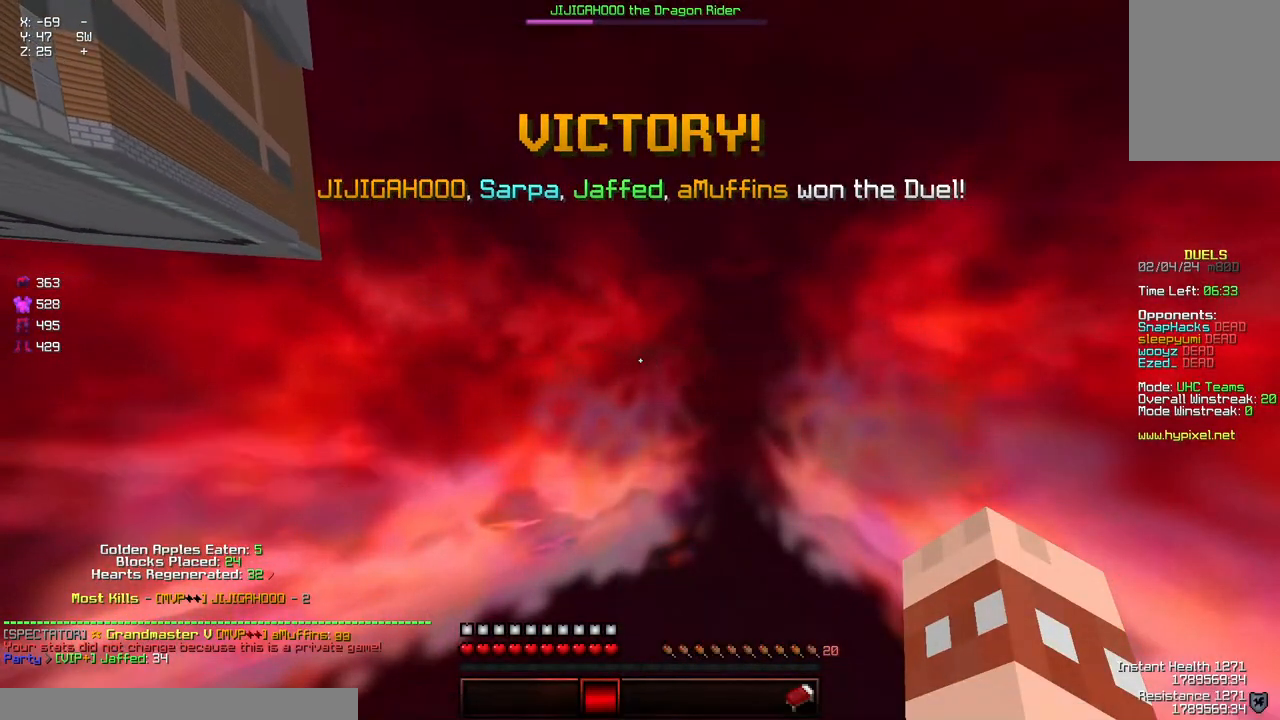
{"keys": ["w"], "mouse": [], "events": [[34, "w", "up"], [84, "s", "up"], [184, "w", "down"]]}
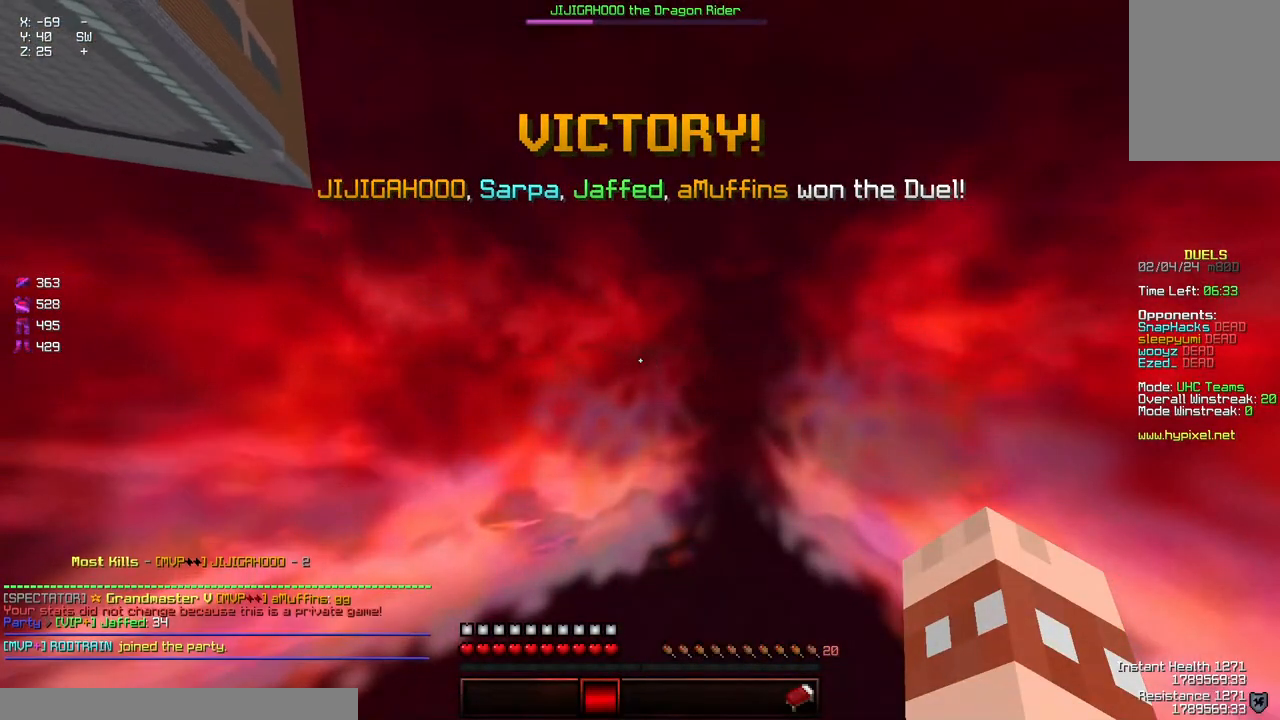
{"keys": ["w"], "mouse": [], "events": []}
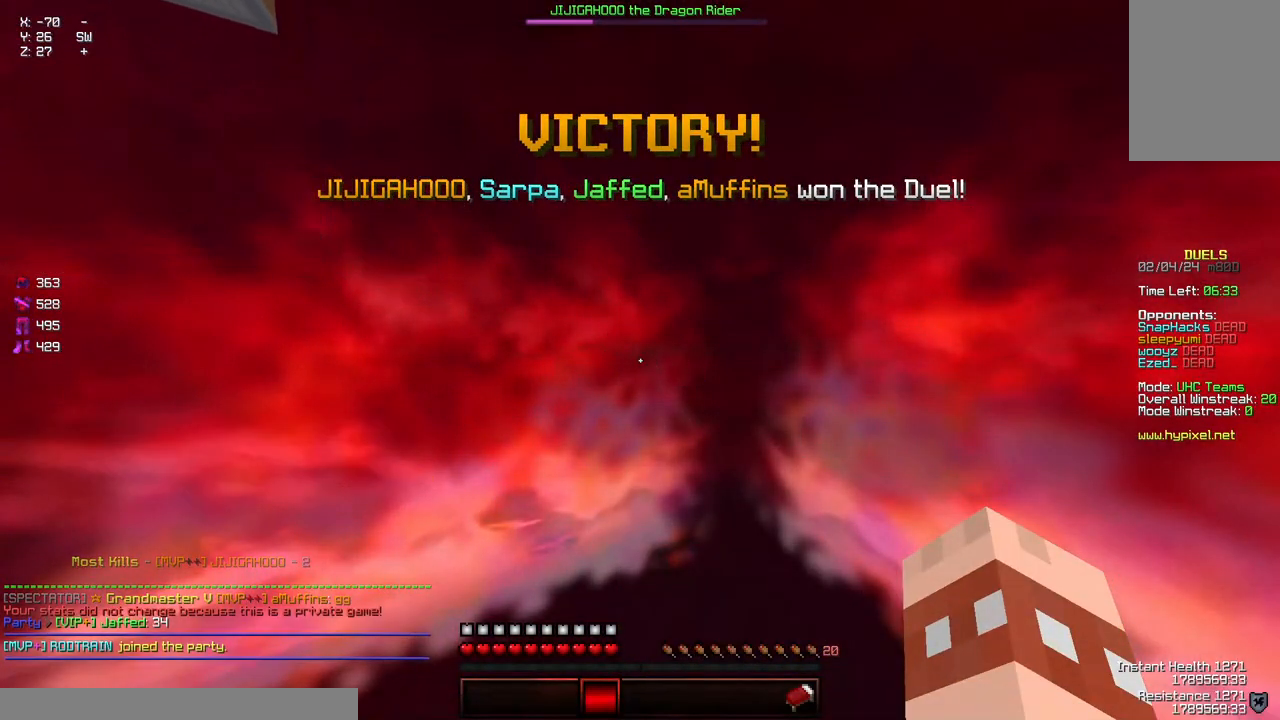
{"keys": ["w"], "mouse": [], "events": []}
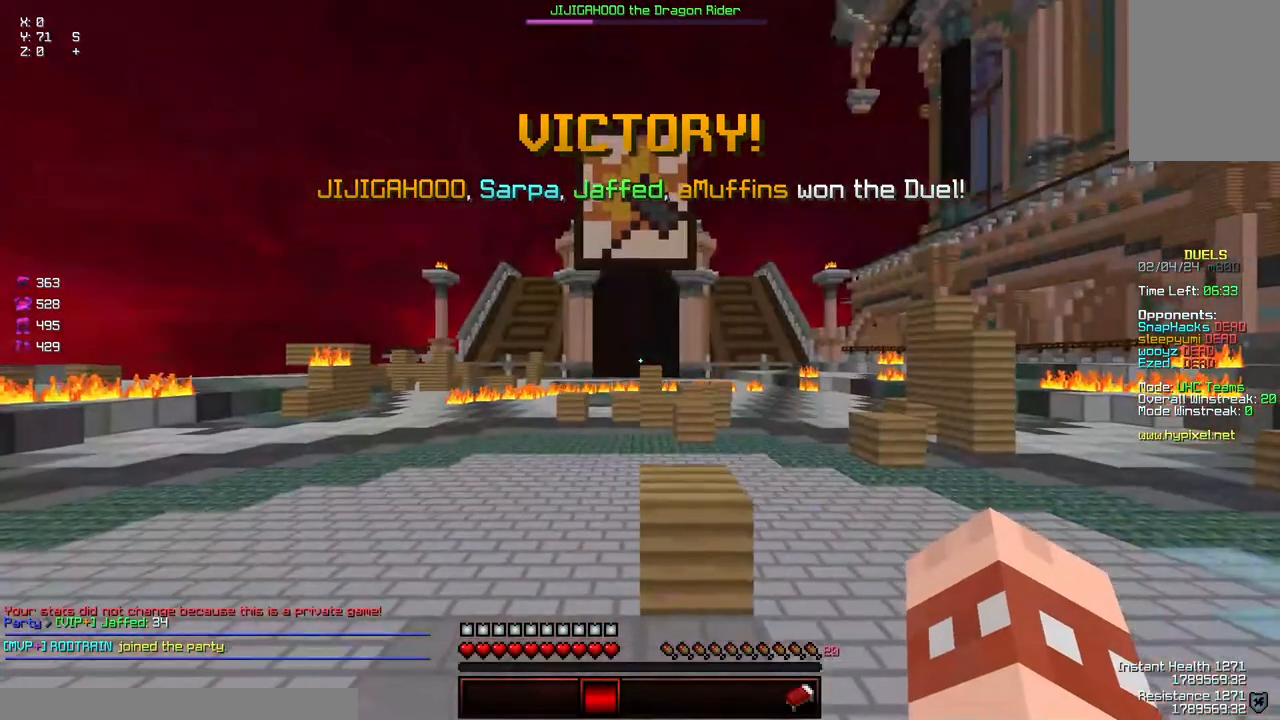
{"keys": ["w"], "mouse": [], "events": [[167, "a", "down"], [367, "a", "up"]]}
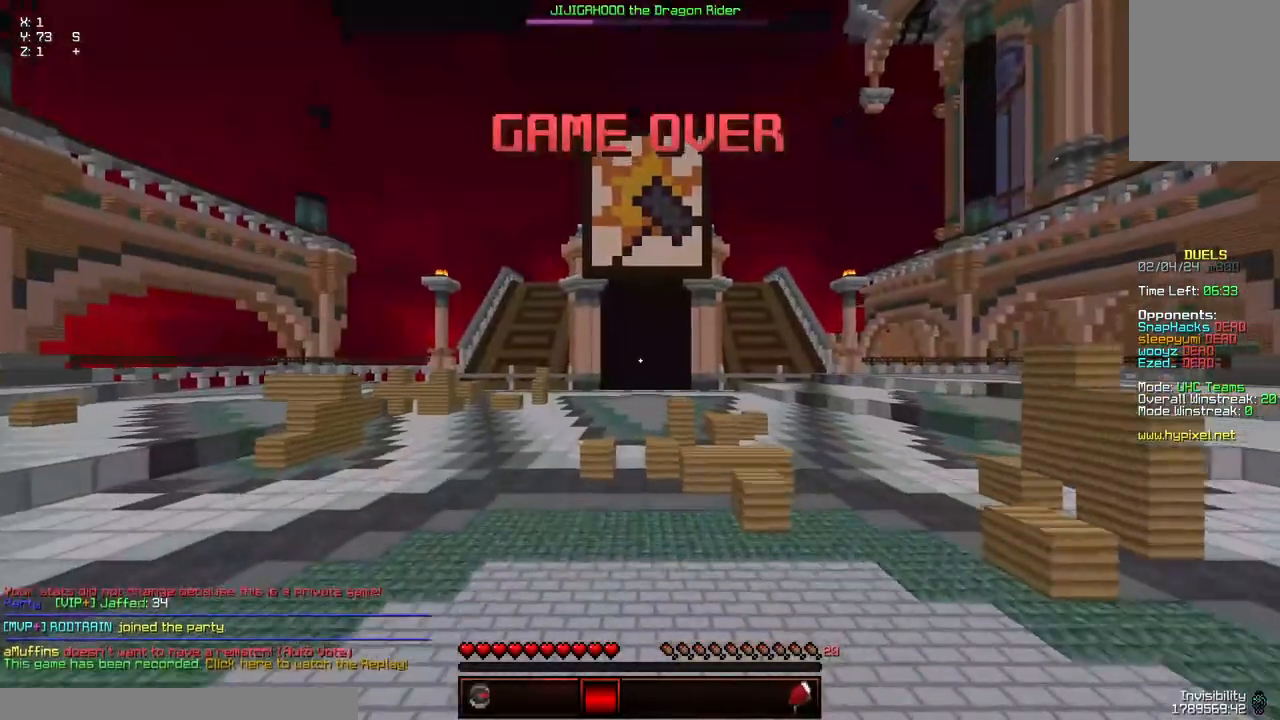
{"keys": ["space", "w"], "mouse": [], "events": [[134, "space", "down"]]}
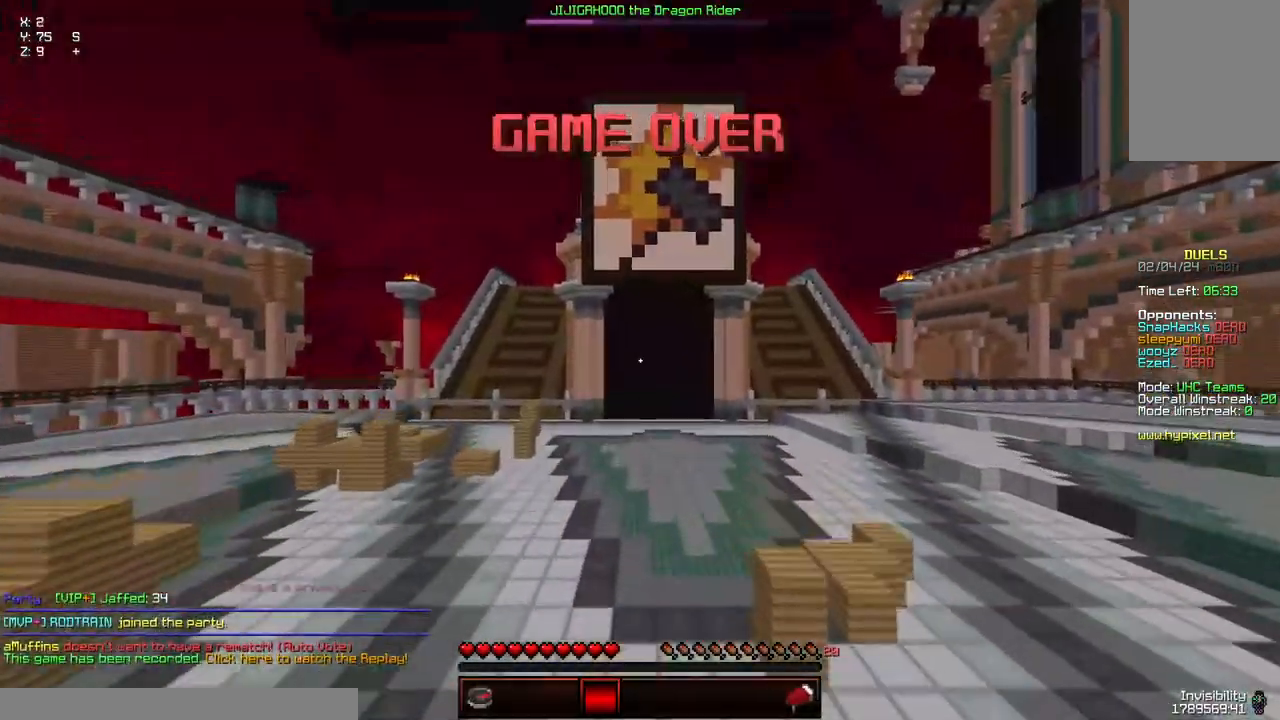
{"keys": ["w"], "mouse": [], "events": [[34, "space", "up"]]}
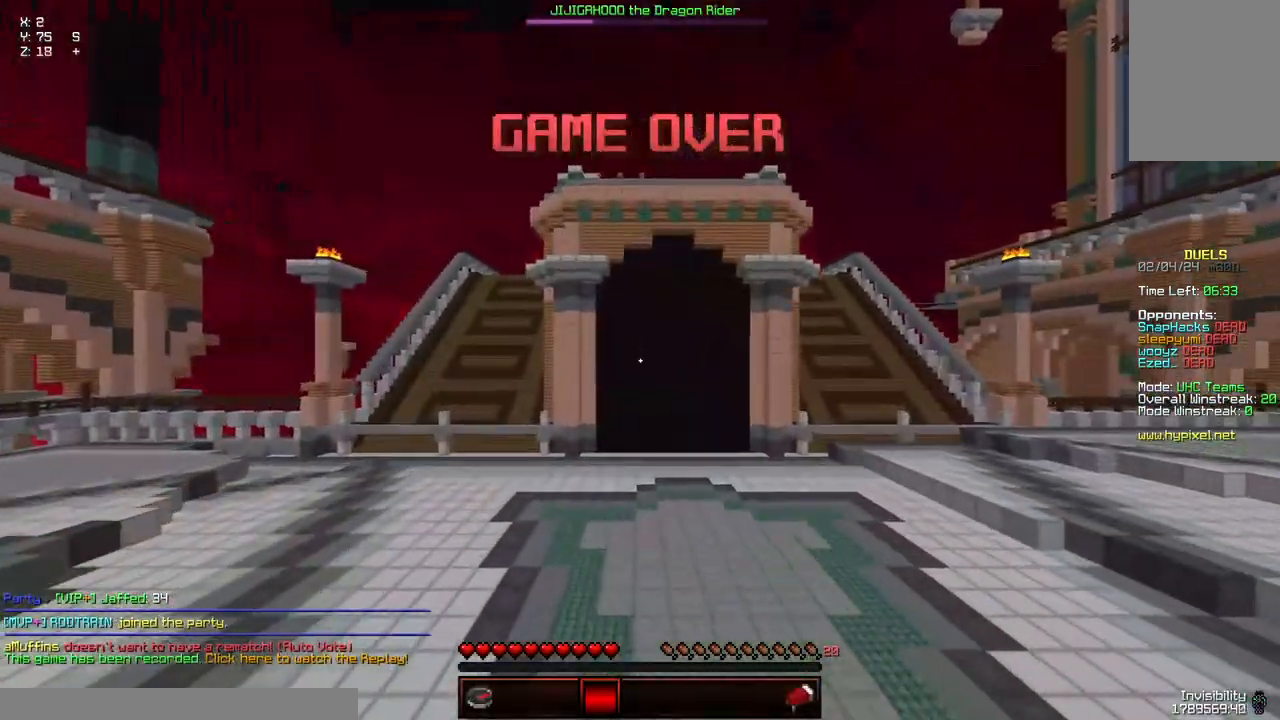
{"keys": ["a", "w"], "mouse": [], "events": [[150, "a", "down"]]}